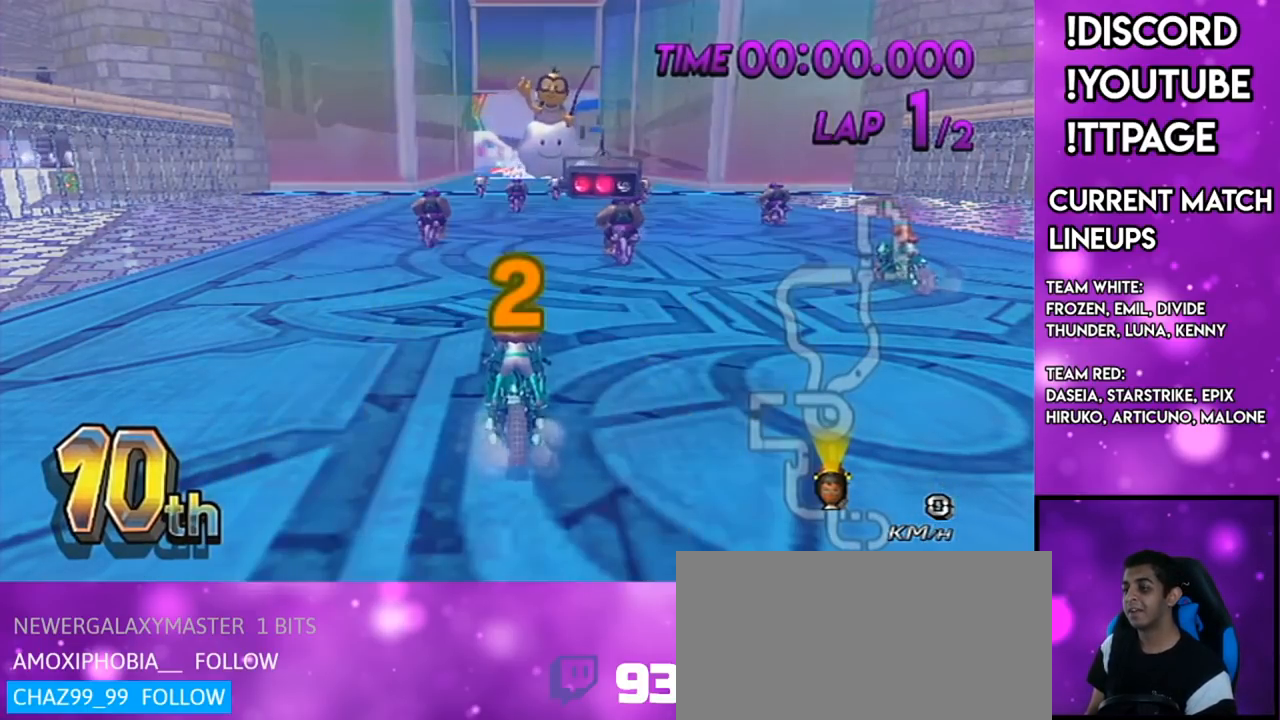
Gameplay with a controller (Nintendo layout); each line is a JSON object with the inputs held at the frame after it. "events" lists button and stick changes between this image and that frame as [ms after this image, input, new state], when the widget could be followed in between. Not read: L3 R3.
{"buttons": ["A"], "left_stick": "right", "right_stick": "center", "events": [[16, "A", "down"], [16, "DPAD_UP", "down"], [66, "DPAD_LEFT", "down"], [150, "DPAD_LEFT", "up"], [150, "DPAD_UP", "up"], [383, "left_stick", "right"]]}
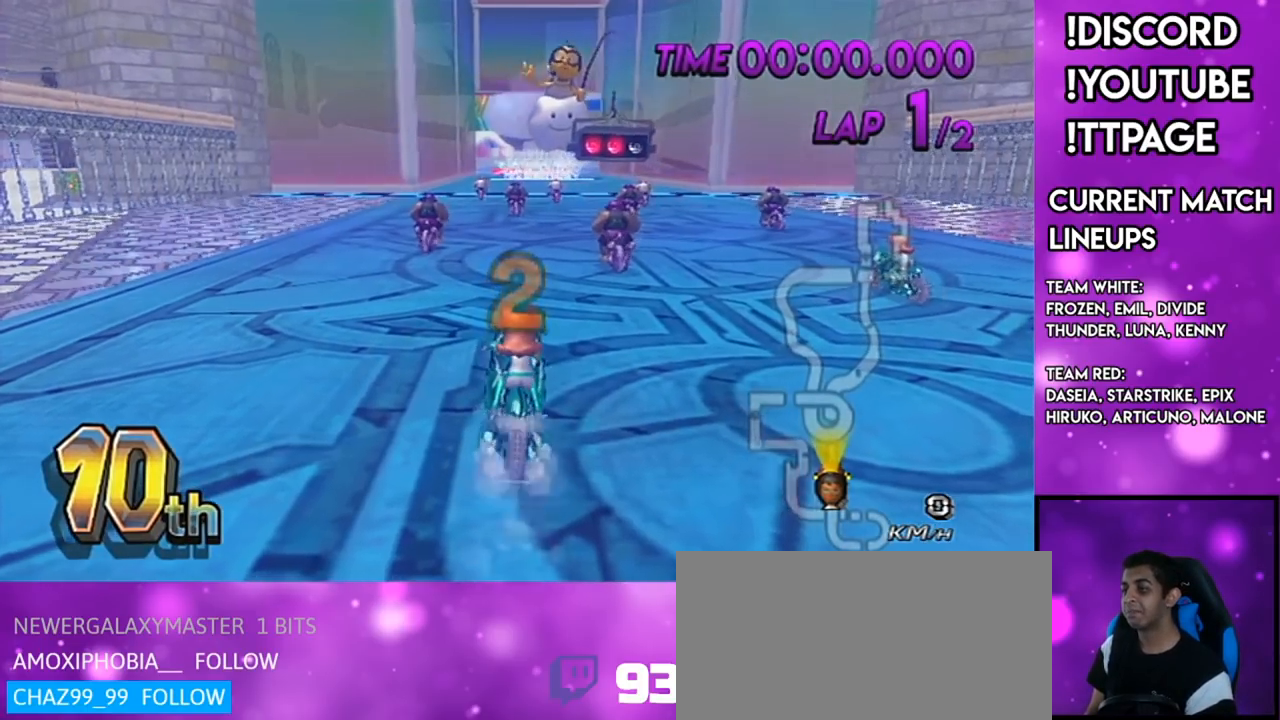
{"buttons": ["A"], "left_stick": "center", "right_stick": "center", "events": [[34, "left_stick", "center"]]}
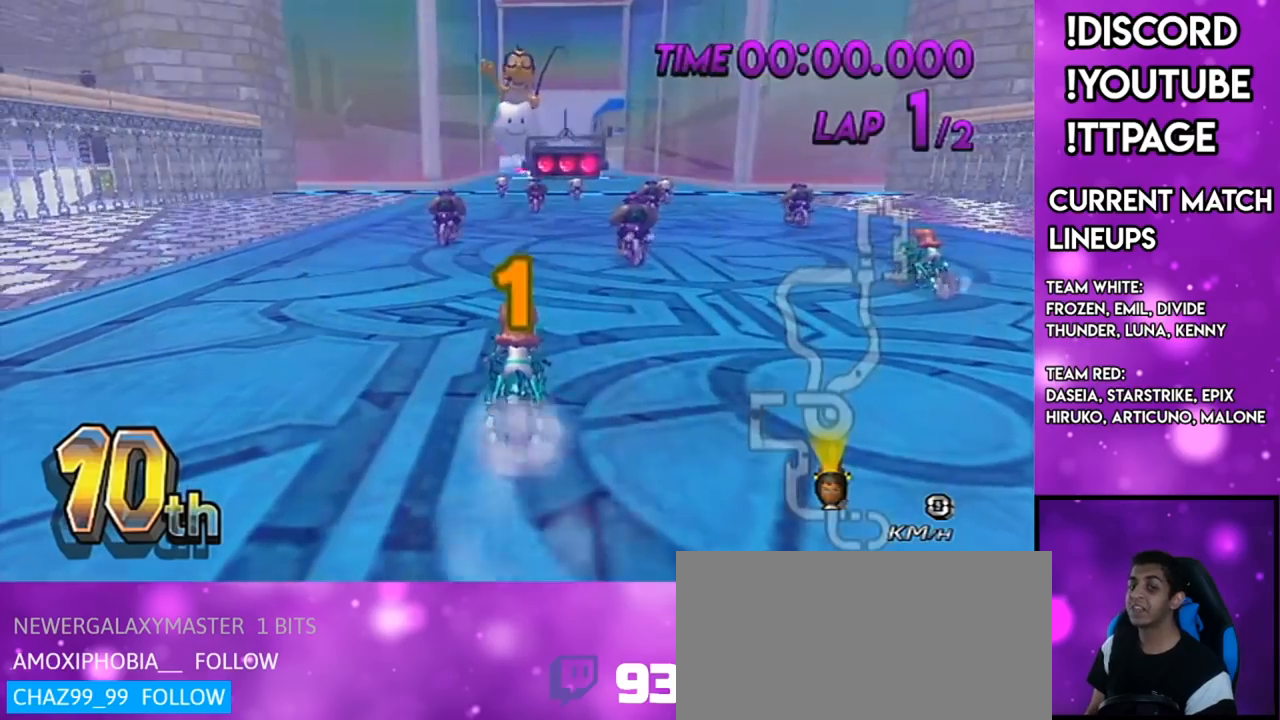
{"buttons": ["A"], "left_stick": "center", "right_stick": "center", "events": [[16, "R1", "down"], [50, "R1", "up"]]}
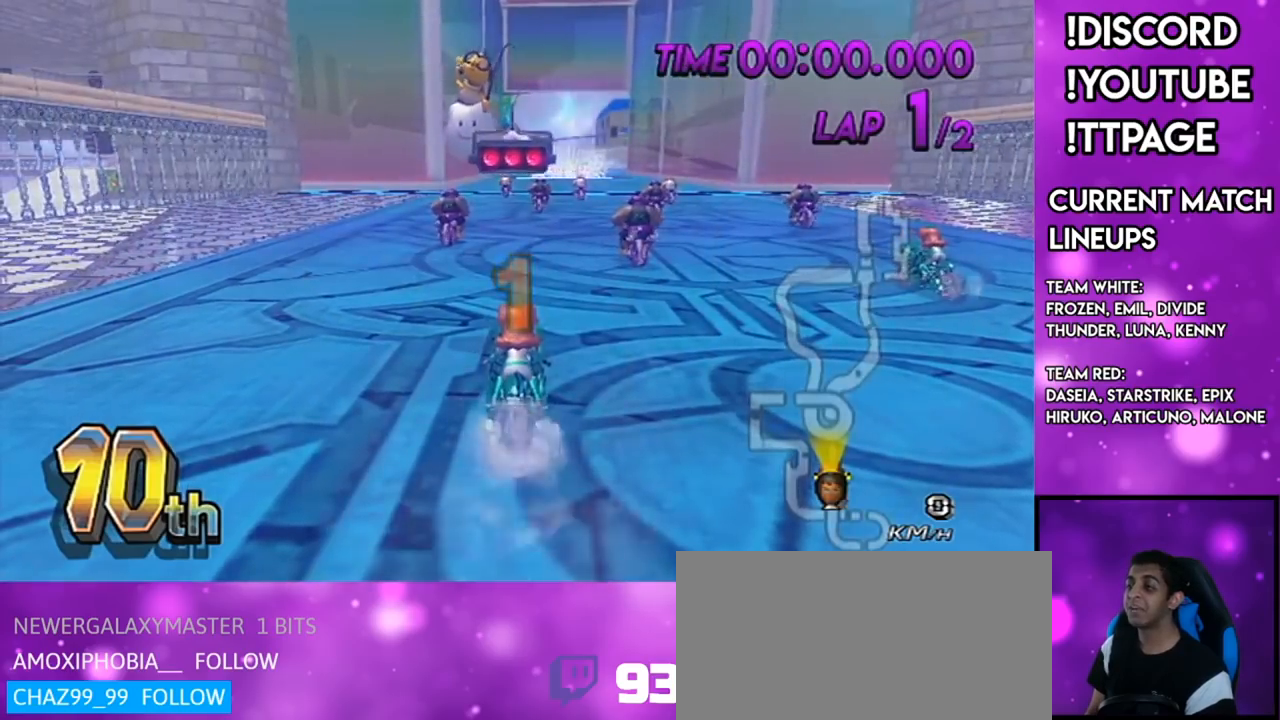
{"buttons": ["A"], "left_stick": "center", "right_stick": "center", "events": []}
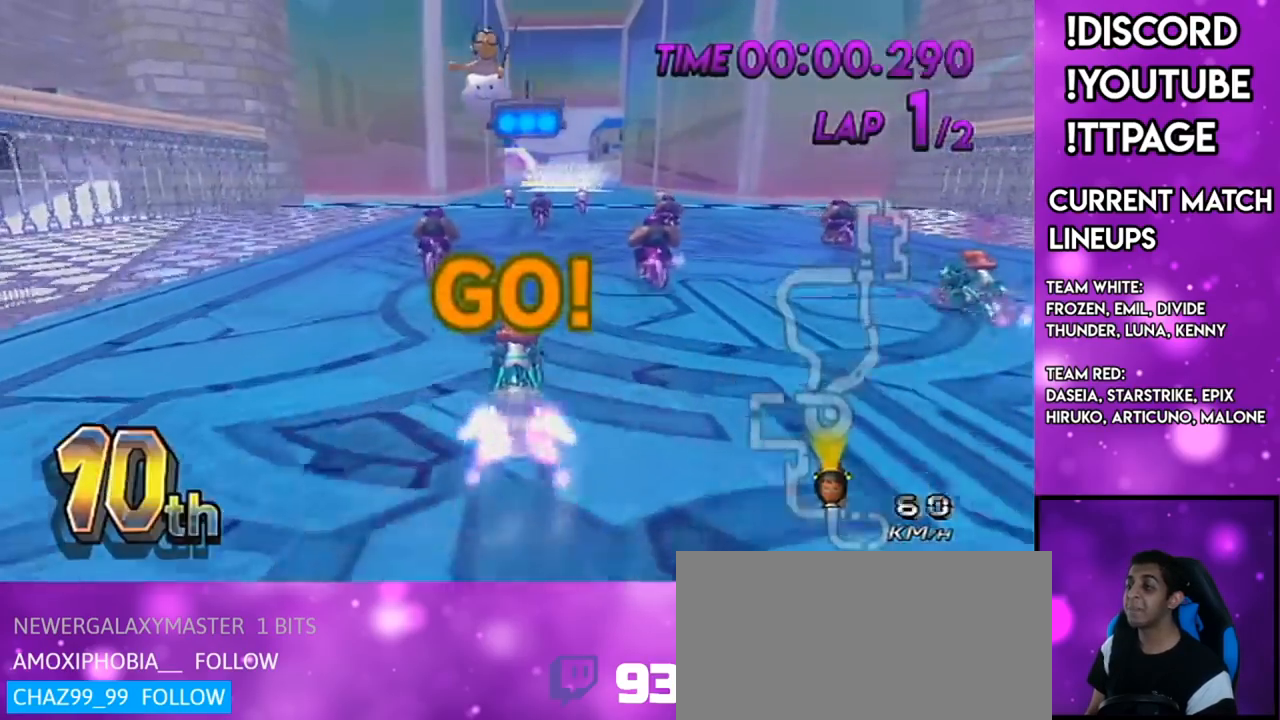
{"buttons": ["A"], "left_stick": "center", "right_stick": "center", "events": [[400, "R1", "down"], [400, "right_stick", "left"], [450, "R1", "up"], [450, "right_stick", "center"]]}
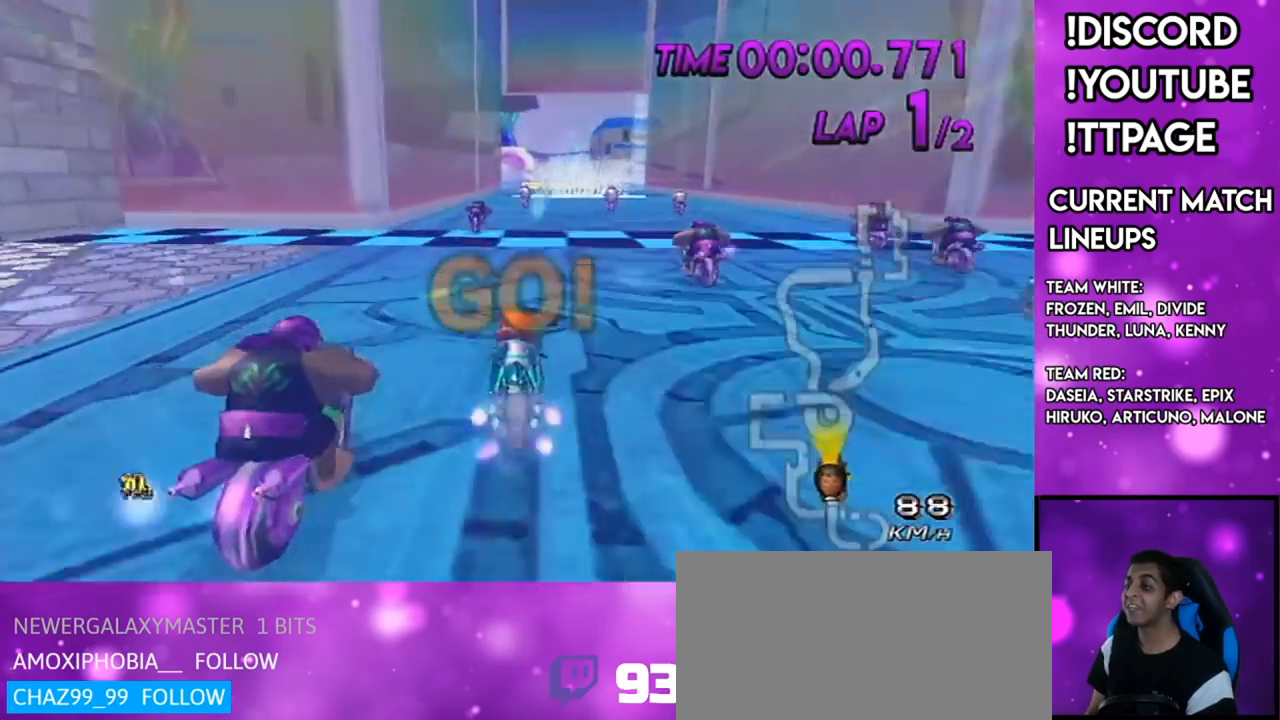
{"buttons": ["A"], "left_stick": "center", "right_stick": "center", "events": [[134, "left_stick", "right"], [284, "left_stick", "center"], [434, "R1", "down"], [467, "R1", "up"]]}